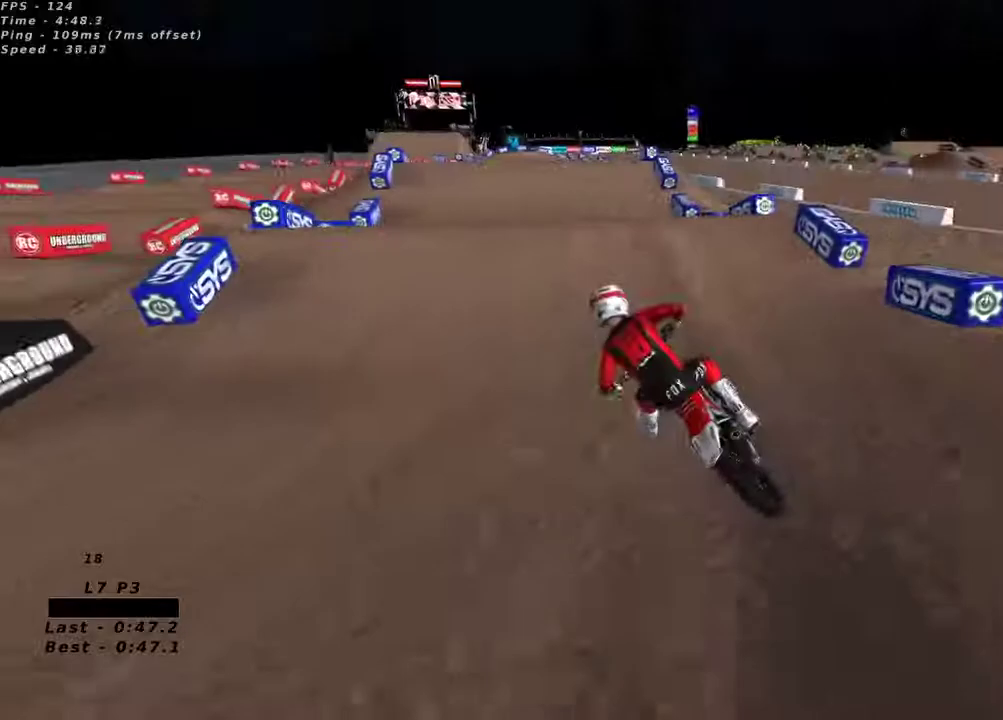
Gameplay with a controller (Xbox layout); each line is a JSON object with the inputs held at the frame after it (dt_ms = milliseconds from this image to that frame). "button_events" lists button changes between this image and that frame as [ms after this image, input, new state], when the widget could be followed in between (sticks are given only as held states).
{"dt_ms": 500, "buttons": [], "left_stick": "center", "right_stick": "down-left", "button_events": [[400, "R2", "up"]]}
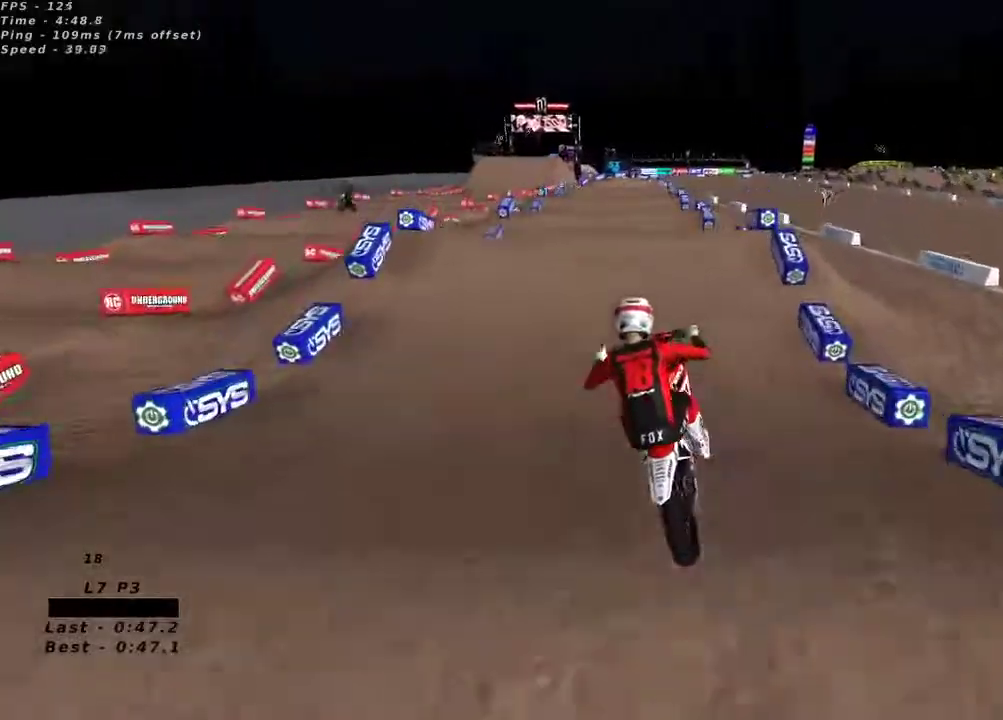
{"dt_ms": 500, "buttons": ["R2"], "left_stick": "up-right", "right_stick": "down", "button_events": [[183, "R2", "down"], [283, "R2", "up"], [350, "R2", "down"]]}
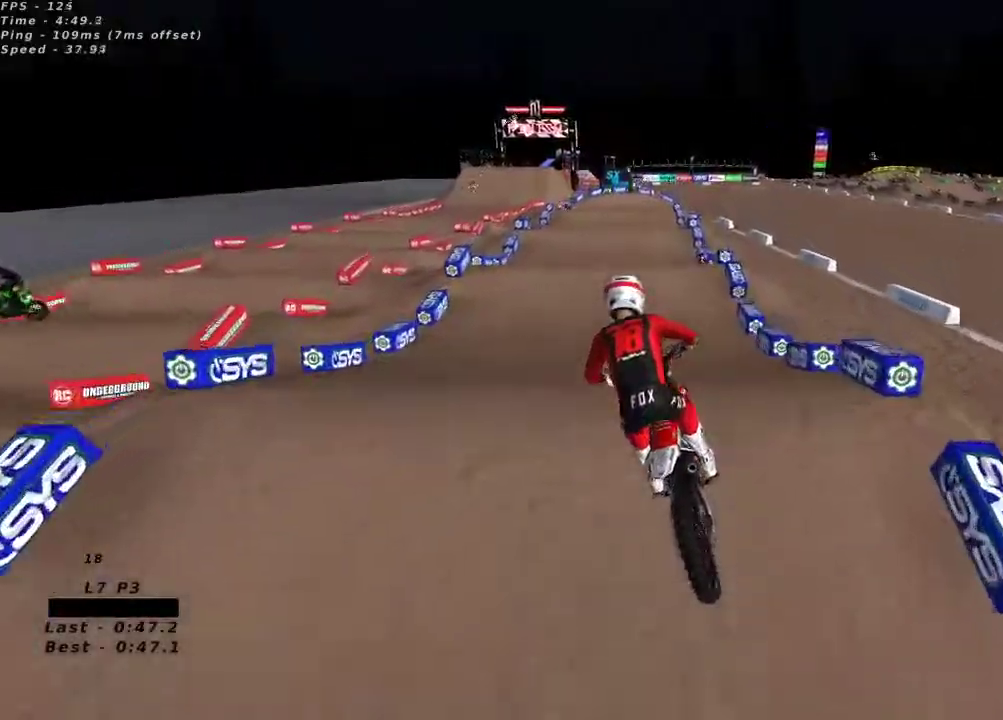
{"dt_ms": 500, "buttons": ["R2"], "left_stick": "center", "right_stick": "up-left", "button_events": []}
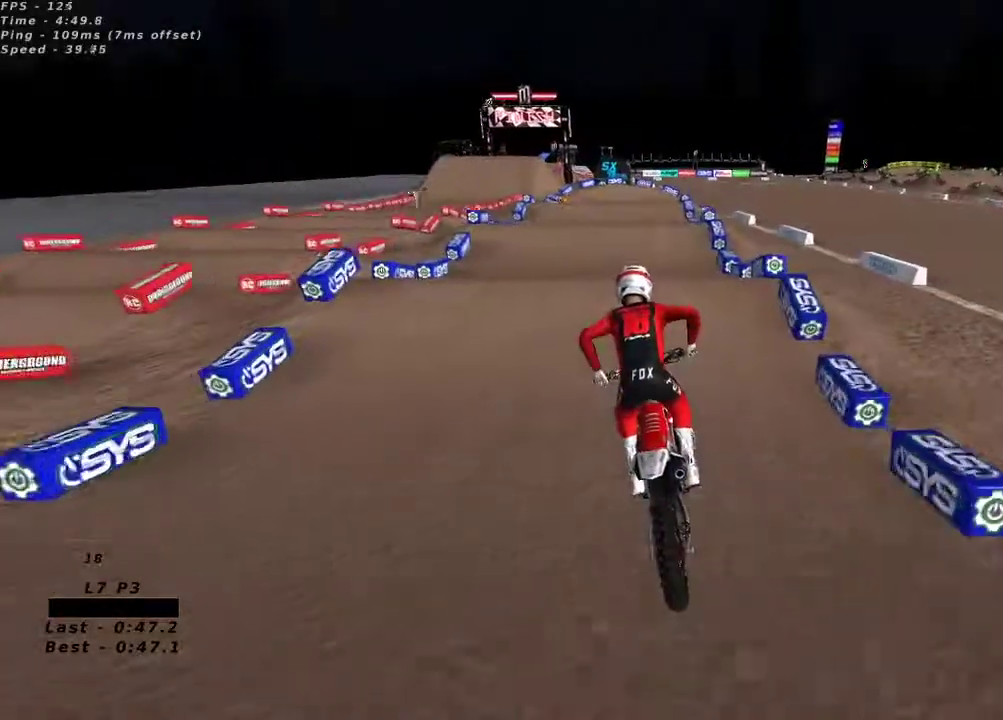
{"dt_ms": 1000, "buttons": [], "left_stick": "left", "right_stick": "up", "button_events": [[183, "A", "down"], [267, "A", "up"], [850, "R2", "up"]]}
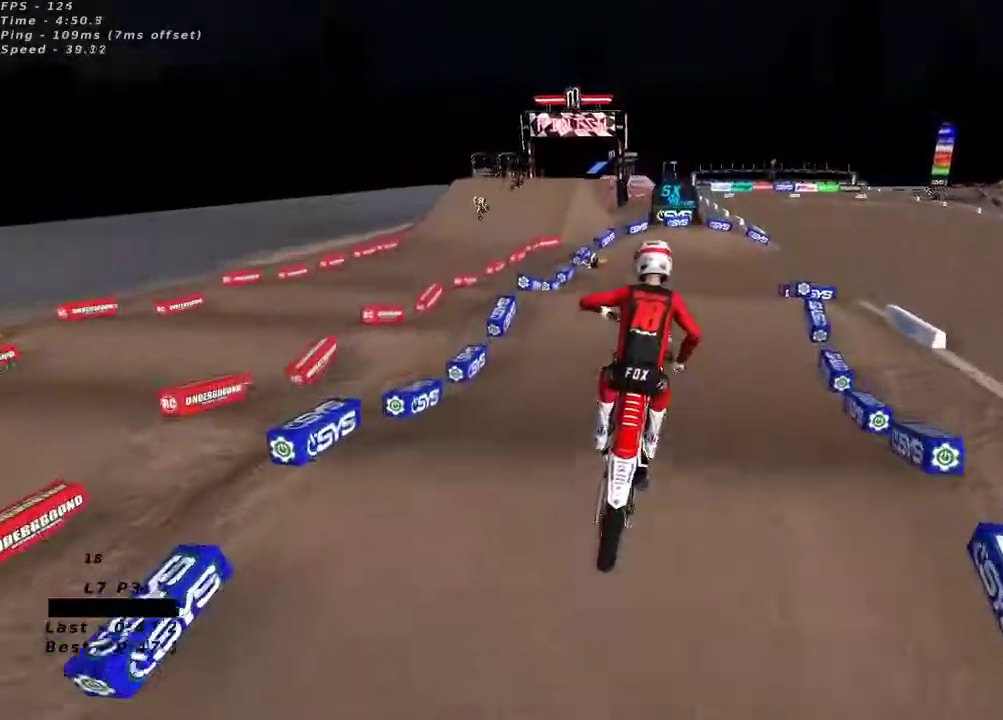
{"dt_ms": 500, "buttons": ["R2"], "left_stick": "center", "right_stick": "center", "button_events": [[17, "X", "down"], [33, "R2", "down"], [100, "X", "up"]]}
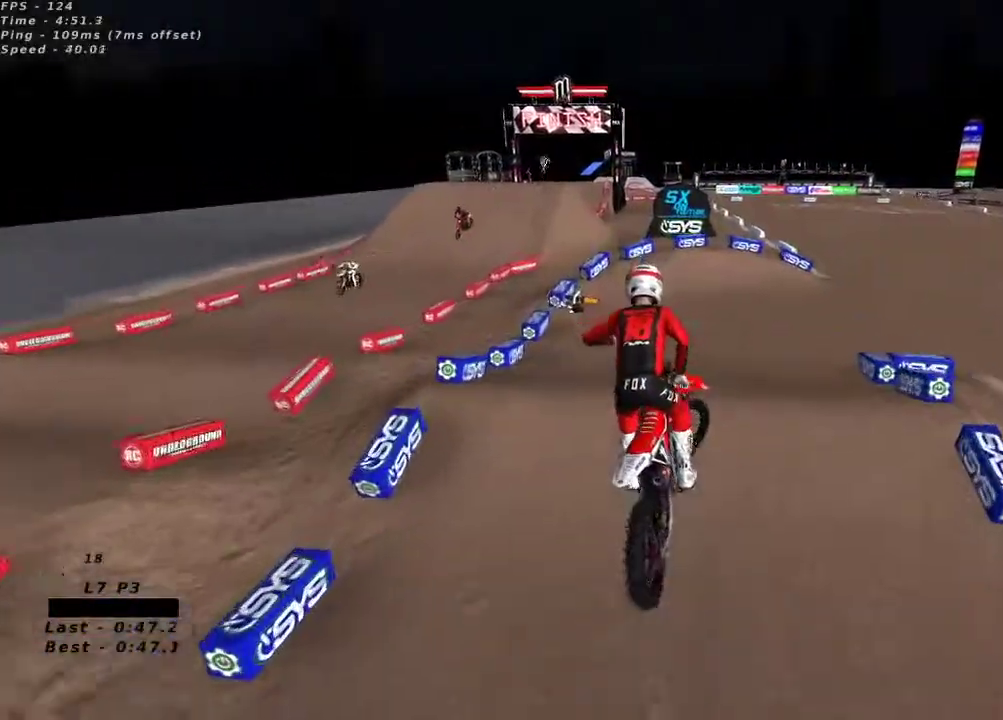
{"dt_ms": 500, "buttons": ["R2"], "left_stick": "right", "right_stick": "center", "button_events": []}
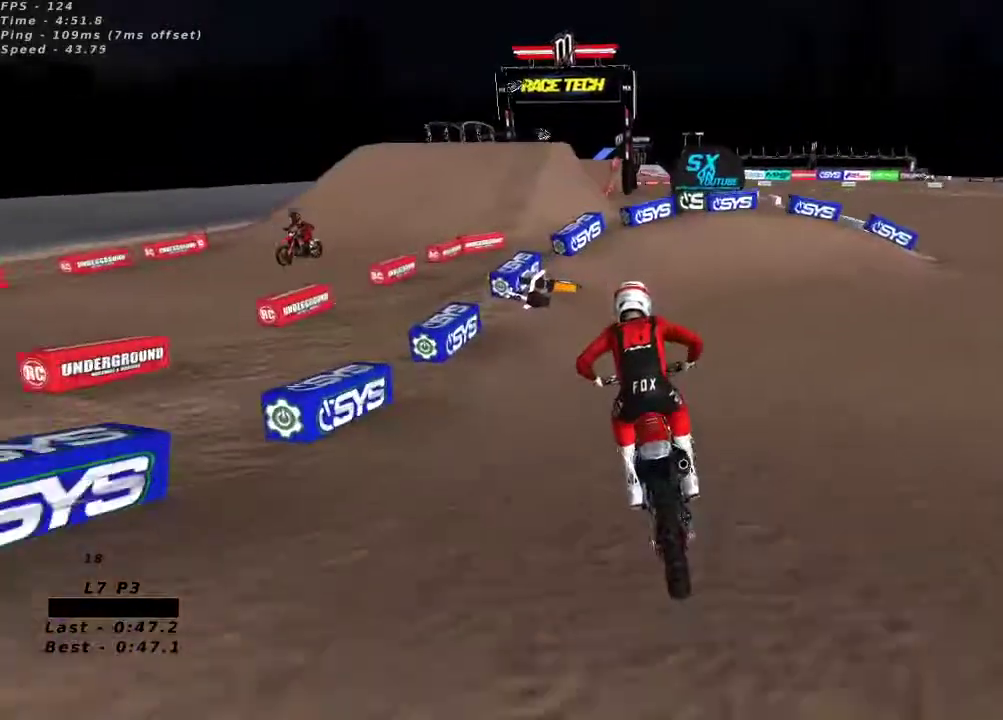
{"dt_ms": 500, "buttons": [], "left_stick": "right", "right_stick": "center", "button_events": [[33, "X", "down"], [133, "X", "up"], [167, "R2", "up"], [250, "R2", "down"], [433, "R2", "up"]]}
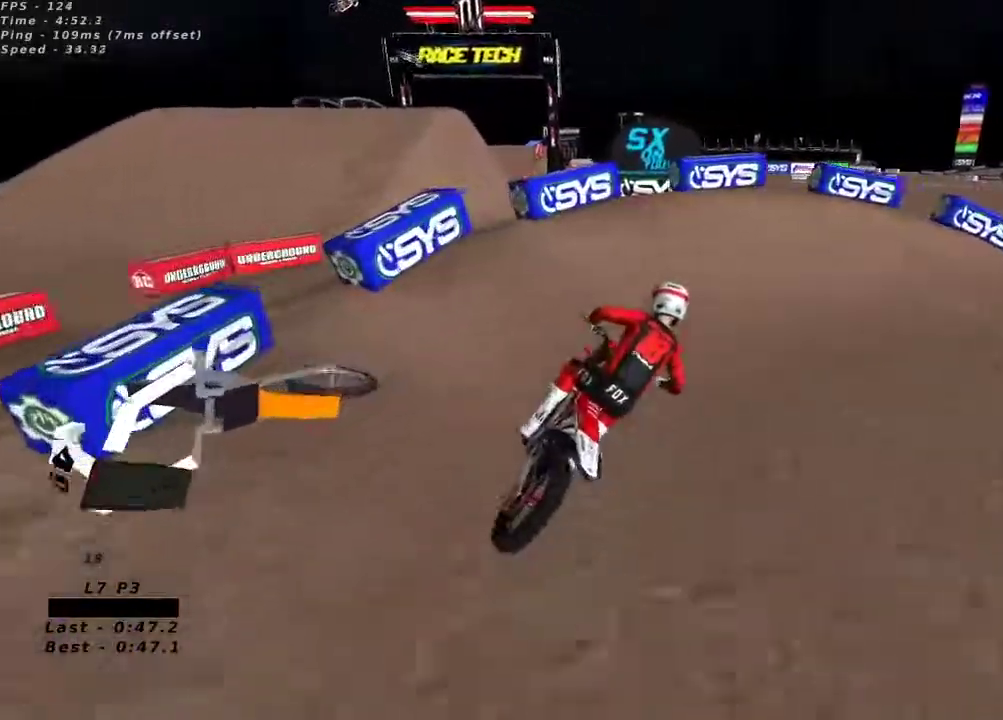
{"dt_ms": 500, "buttons": [], "left_stick": "right", "right_stick": "up", "button_events": [[17, "Y", "down"], [150, "L2", "down"], [233, "Y", "up"], [283, "L2", "up"]]}
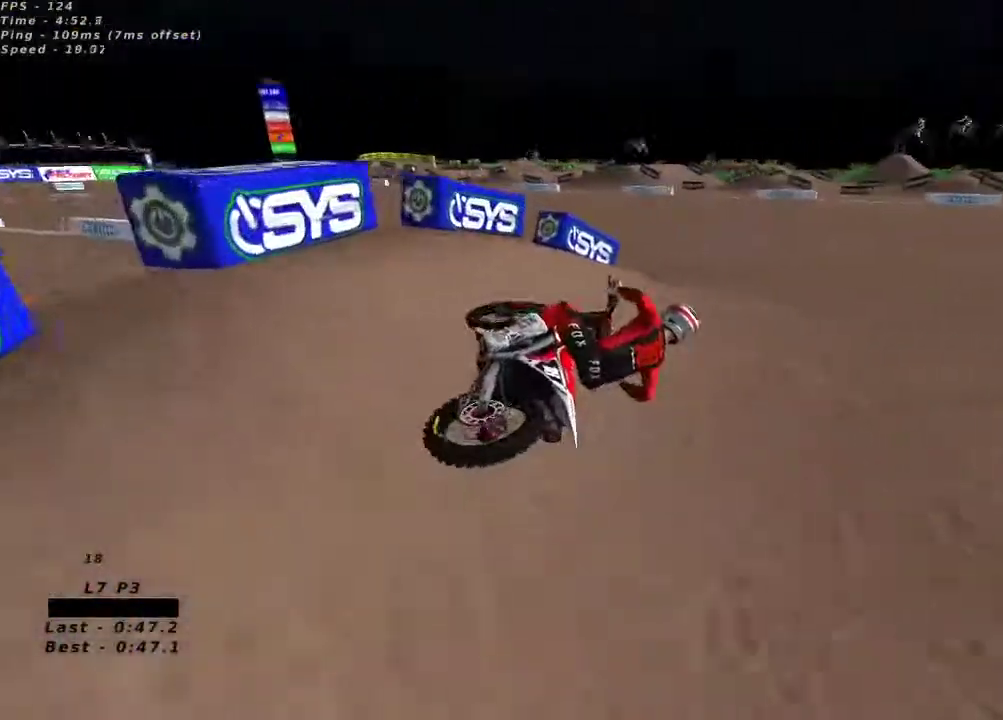
{"dt_ms": 500, "buttons": ["R2"], "left_stick": "down-left", "right_stick": "up", "button_events": [[50, "R2", "down"]]}
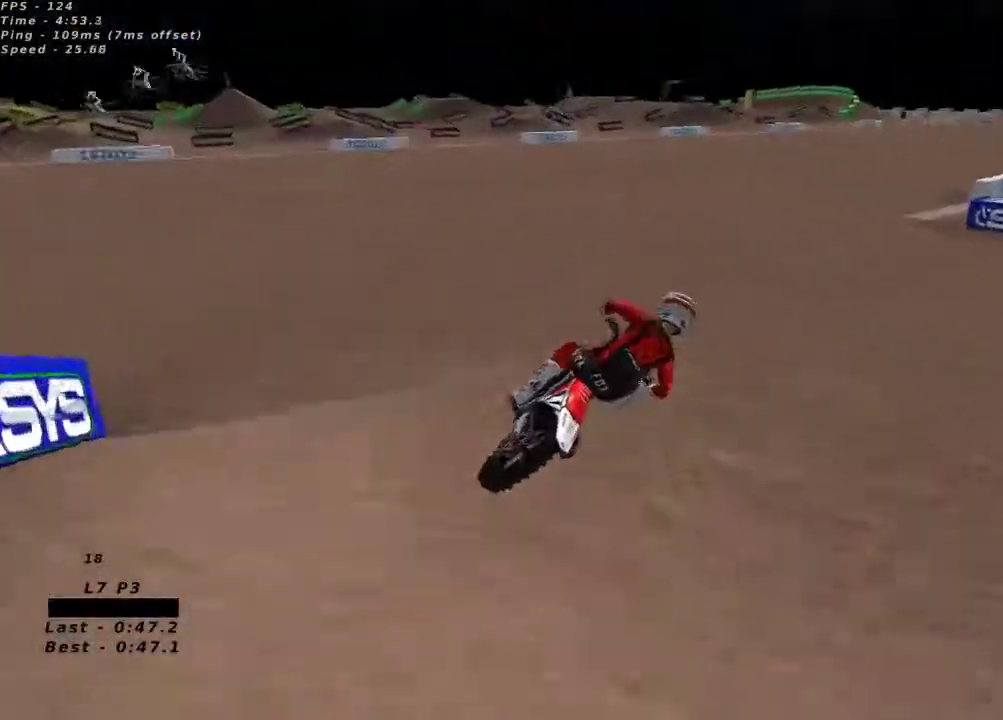
{"dt_ms": 500, "buttons": ["R2"], "left_stick": "center", "right_stick": "down"}
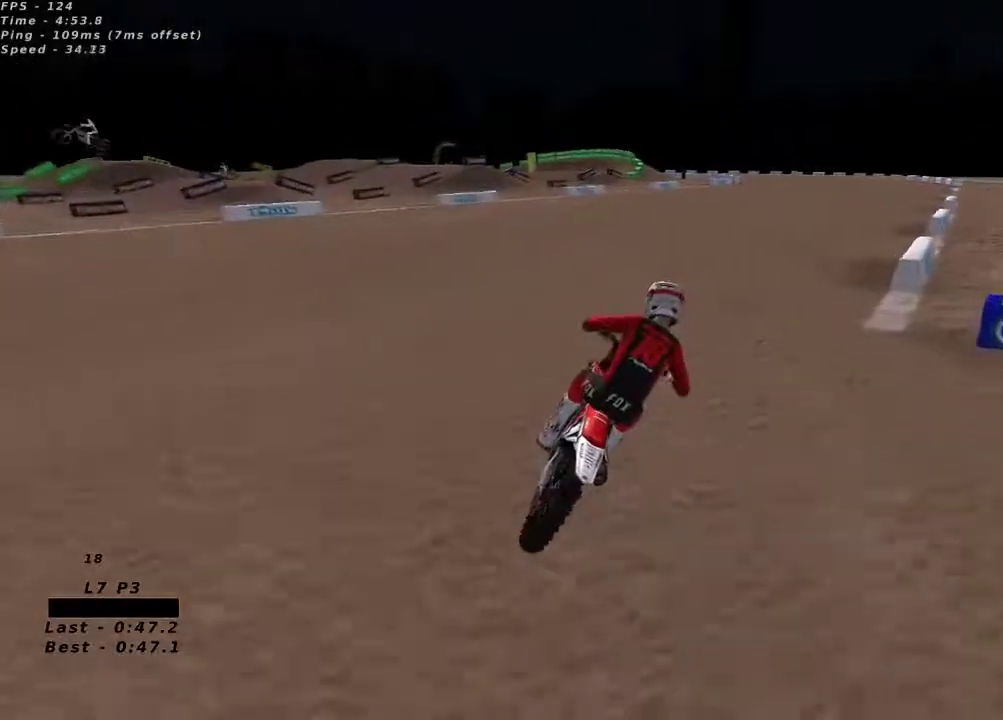
{"dt_ms": 500, "buttons": ["A", "R2"], "left_stick": "center", "right_stick": "up", "button_events": [[433, "A", "down"]]}
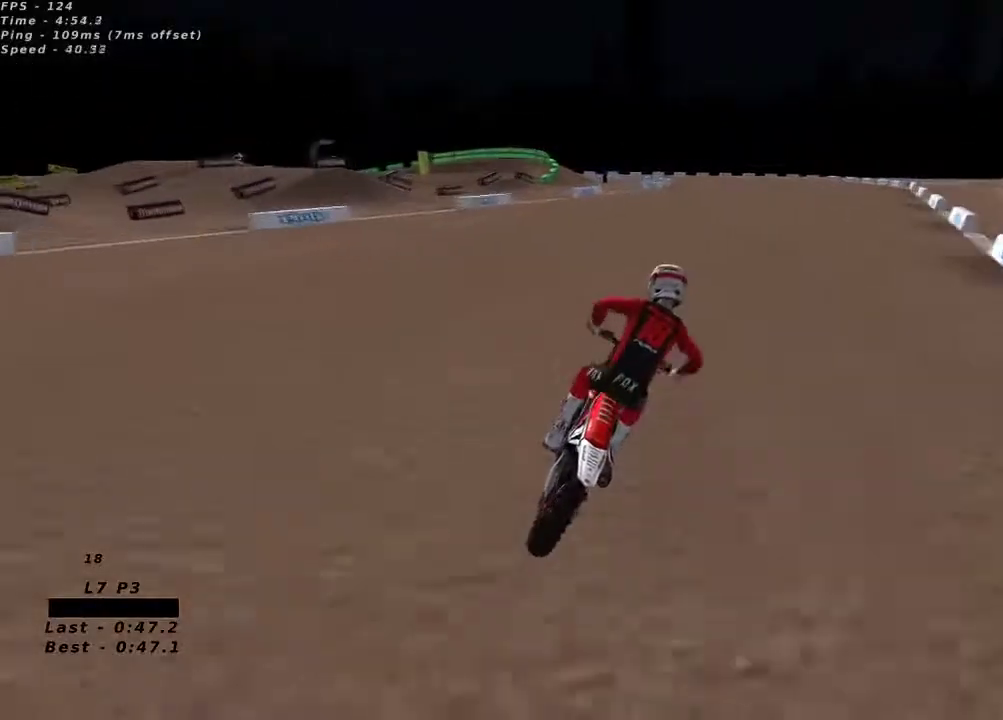
{"dt_ms": 500, "buttons": ["R2"], "left_stick": "down-left", "right_stick": "up"}
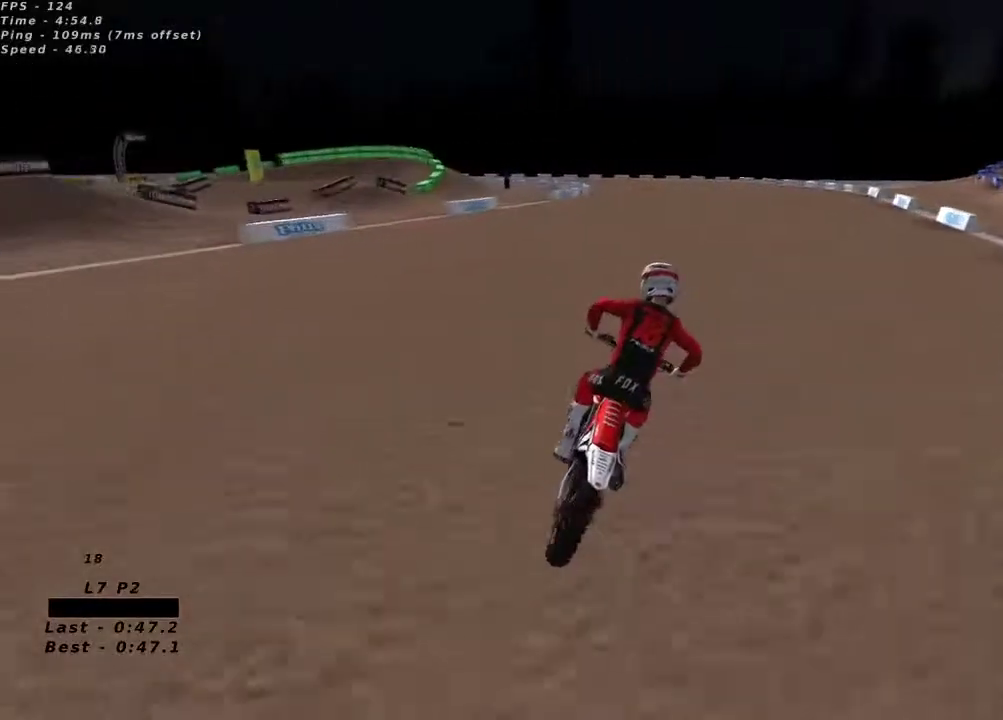
{"dt_ms": 1000, "buttons": ["X", "R2"], "left_stick": "center", "right_stick": "center"}
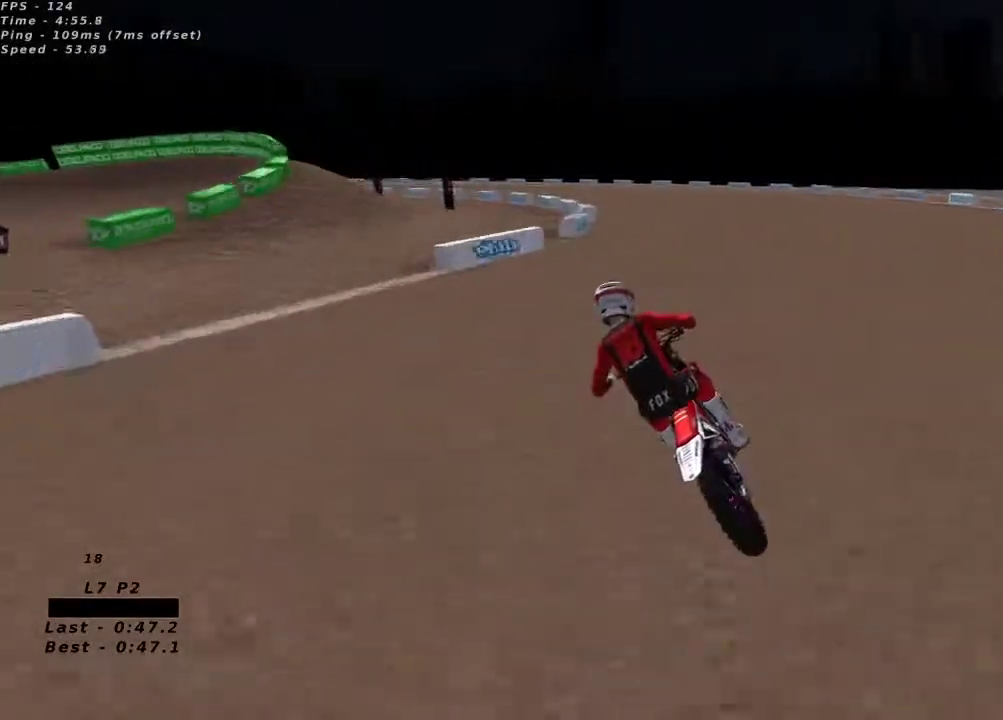
{"dt_ms": 1000, "buttons": ["R2"], "left_stick": "center", "right_stick": "up"}
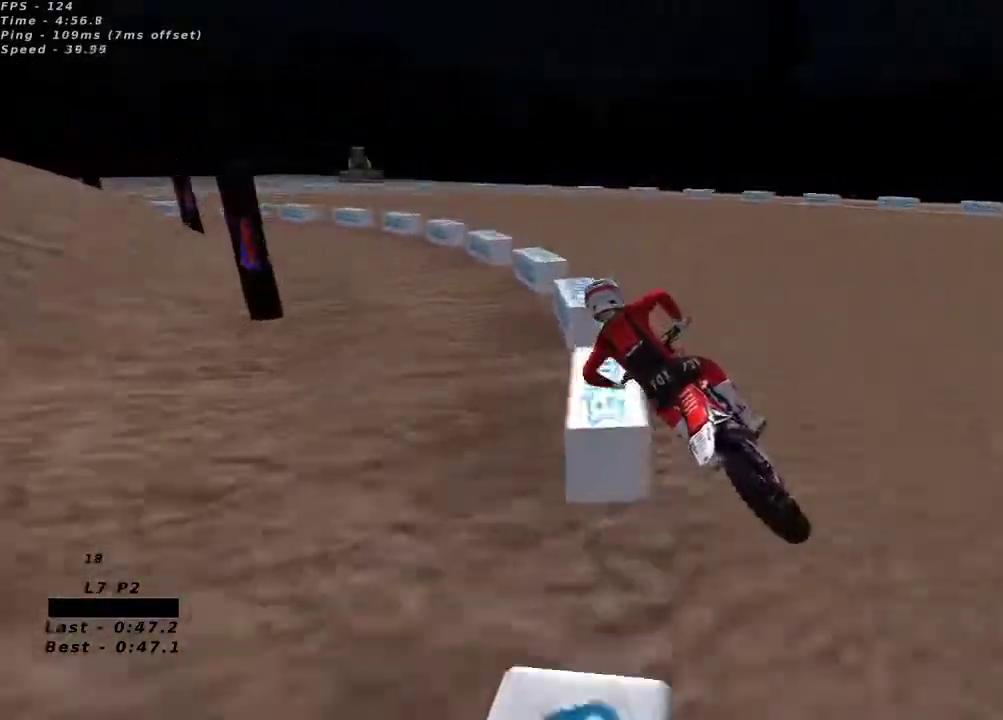
{"dt_ms": 500, "buttons": ["R2"], "left_stick": "center", "right_stick": "up", "button_events": []}
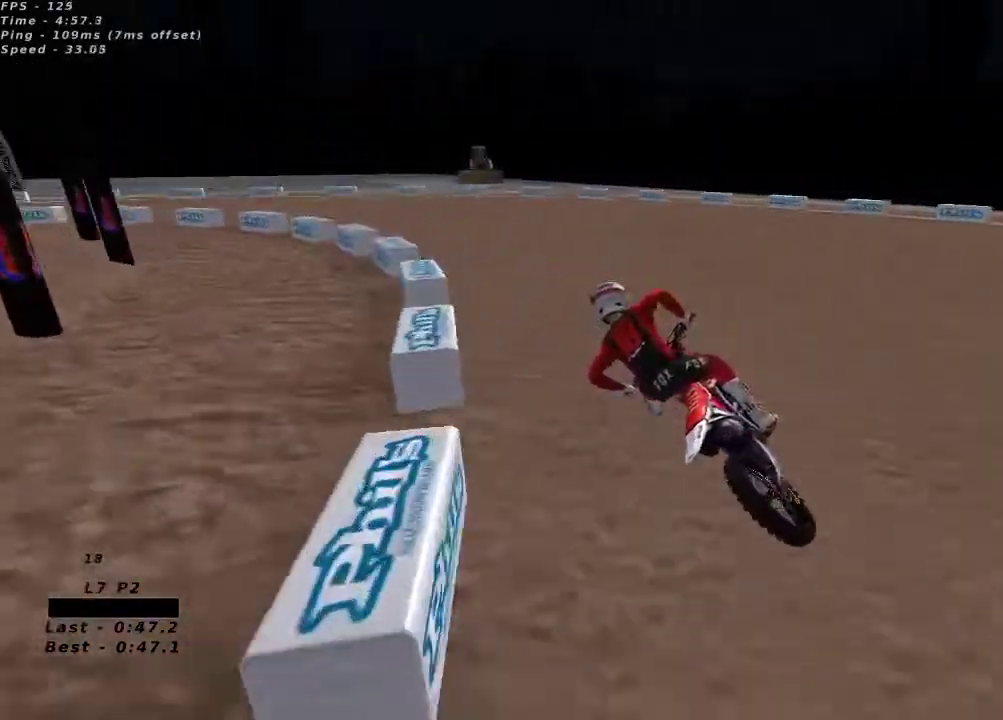
{"dt_ms": 500, "buttons": ["R2"], "left_stick": "center", "right_stick": "up", "button_events": []}
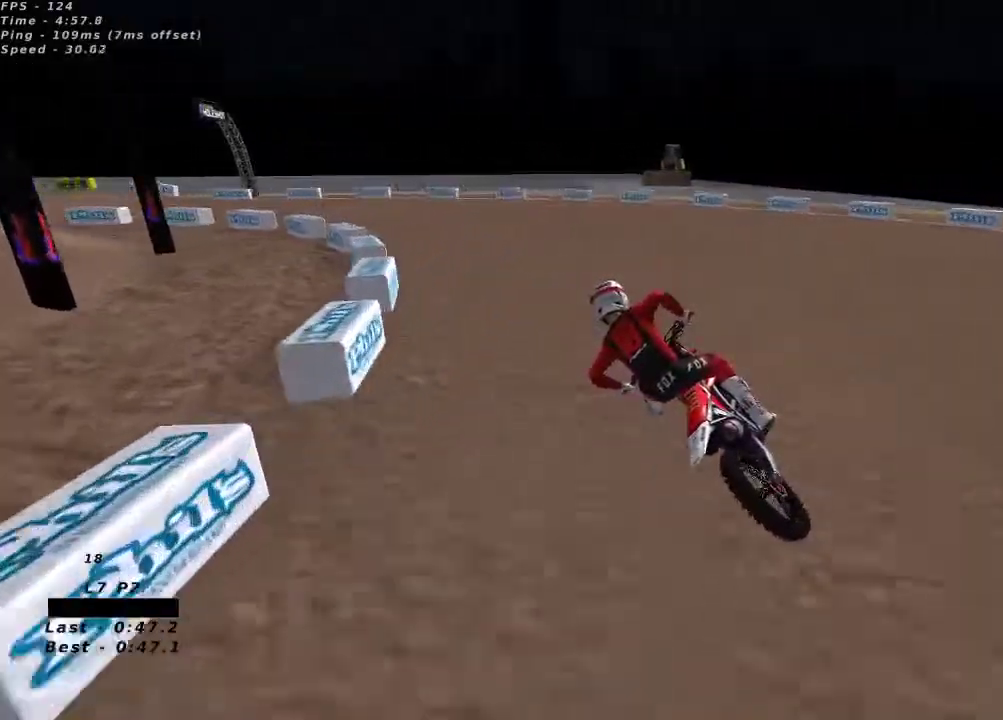
{"dt_ms": 500, "buttons": ["R2"], "left_stick": "center", "right_stick": "up", "button_events": []}
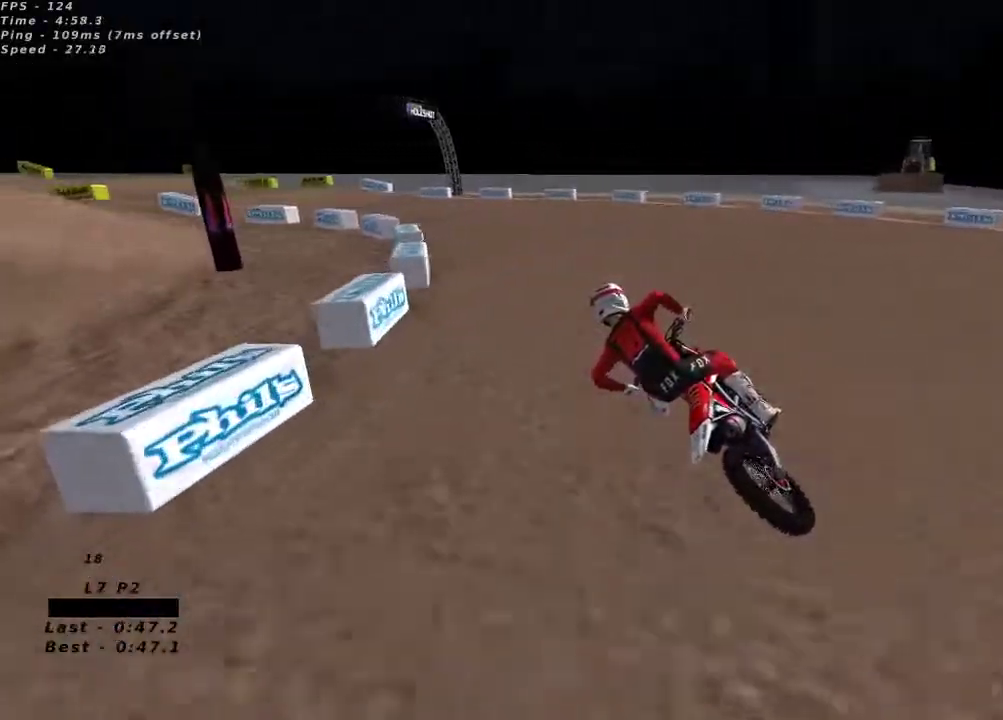
{"dt_ms": 500, "buttons": ["R2"], "left_stick": "center", "right_stick": "up", "button_events": []}
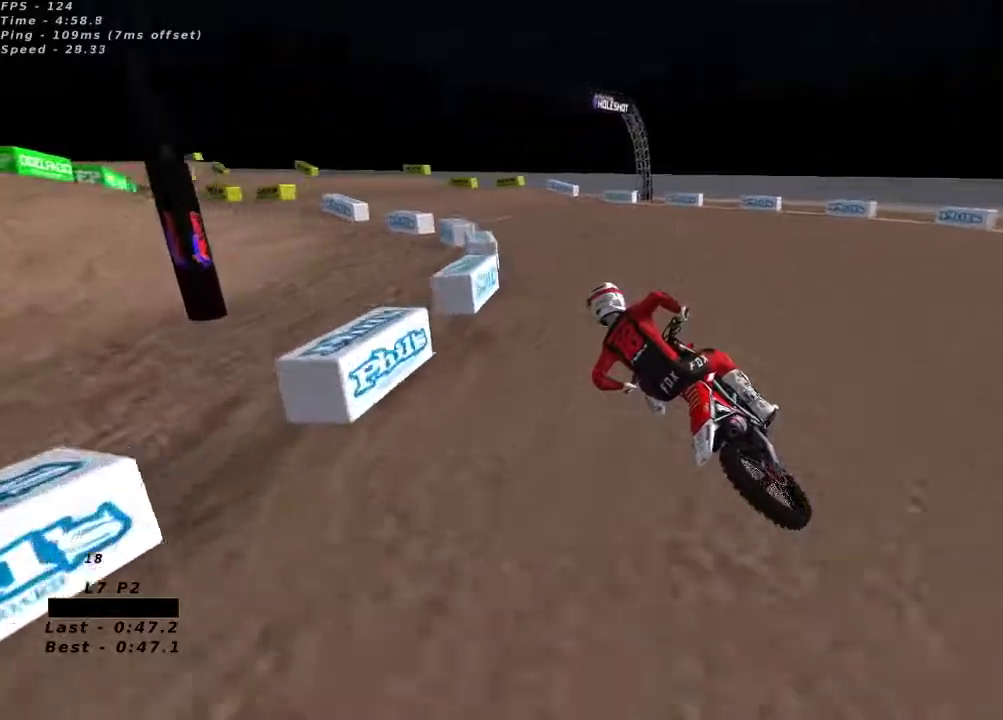
{"dt_ms": 500, "buttons": ["R2"], "left_stick": "center", "right_stick": "up", "button_events": []}
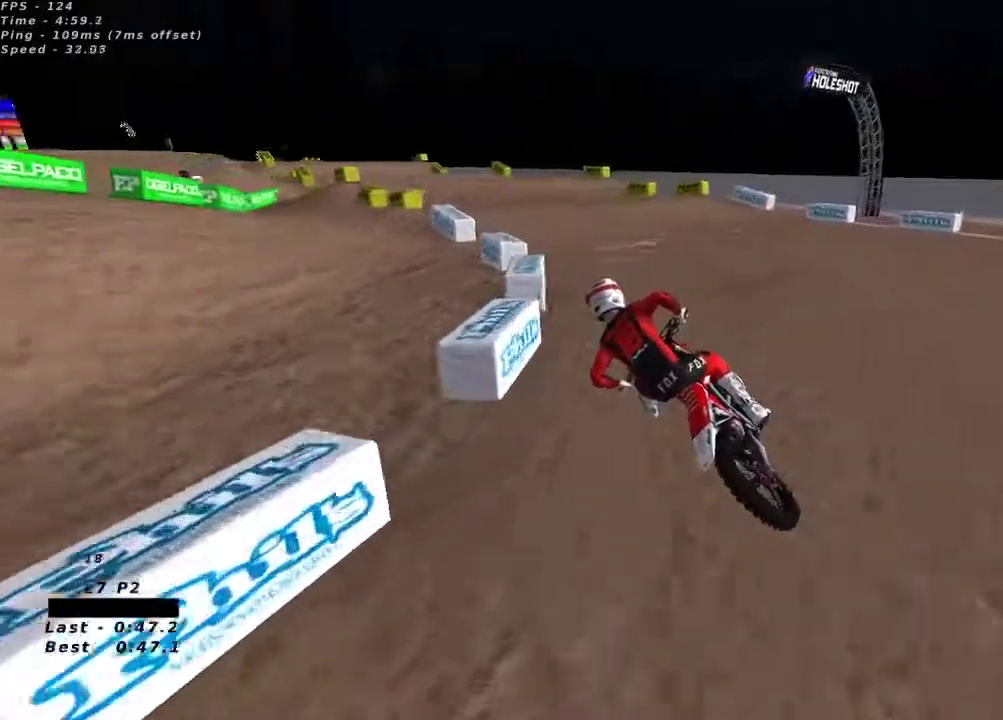
{"dt_ms": 500, "buttons": ["R2"], "left_stick": "right", "right_stick": "up", "button_events": [[33, "A", "down"], [133, "A", "up"]]}
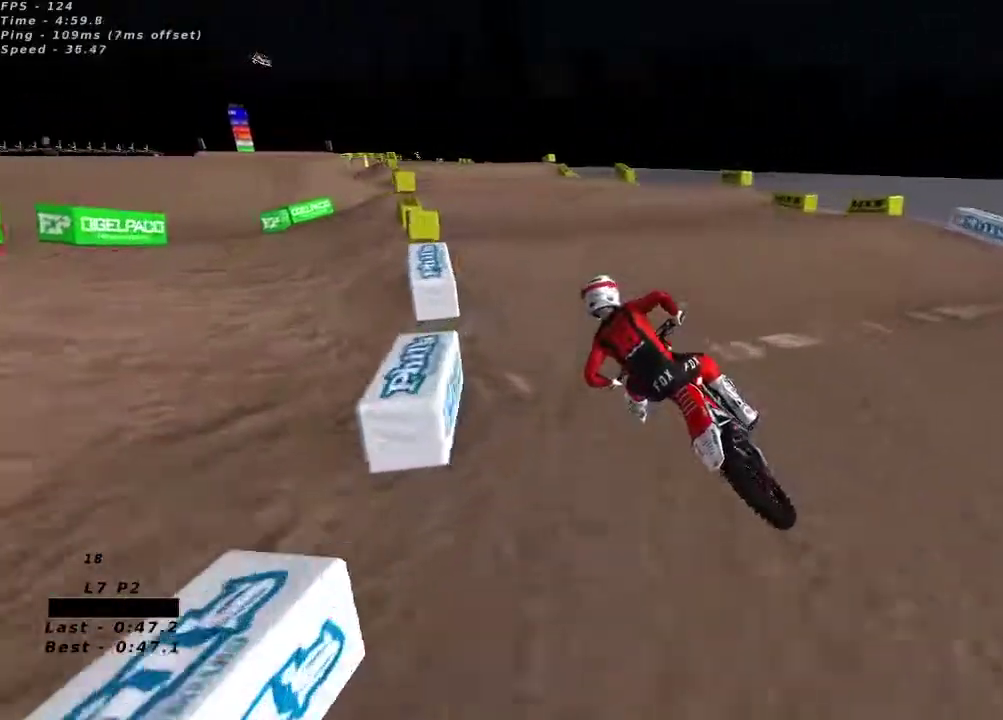
{"dt_ms": 500, "buttons": ["R2"], "left_stick": "center", "right_stick": "down-left", "button_events": [[283, "R2", "up"], [383, "R2", "down"]]}
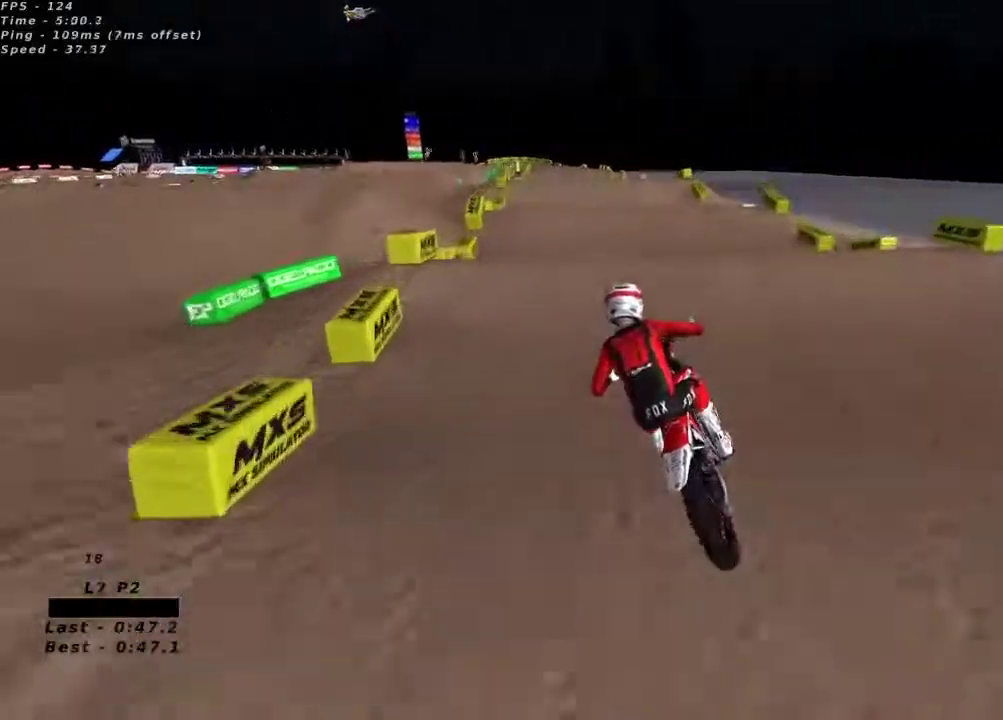
{"dt_ms": 500, "buttons": ["R2"], "left_stick": "left", "right_stick": "center", "button_events": []}
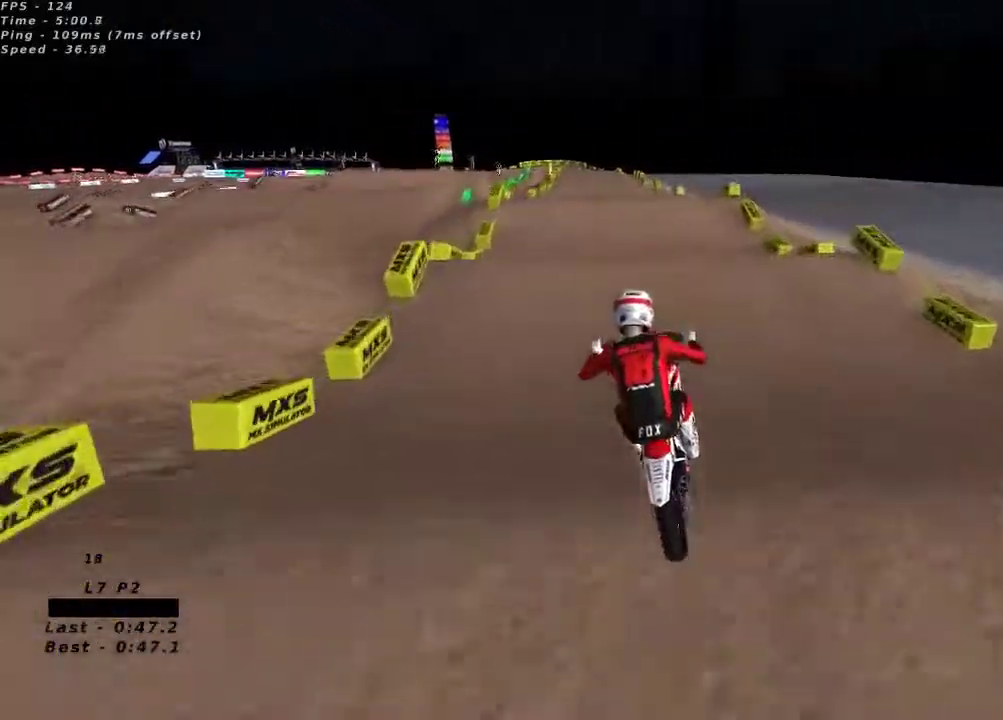
{"dt_ms": 500, "buttons": ["R2"], "left_stick": "center", "right_stick": "down", "button_events": []}
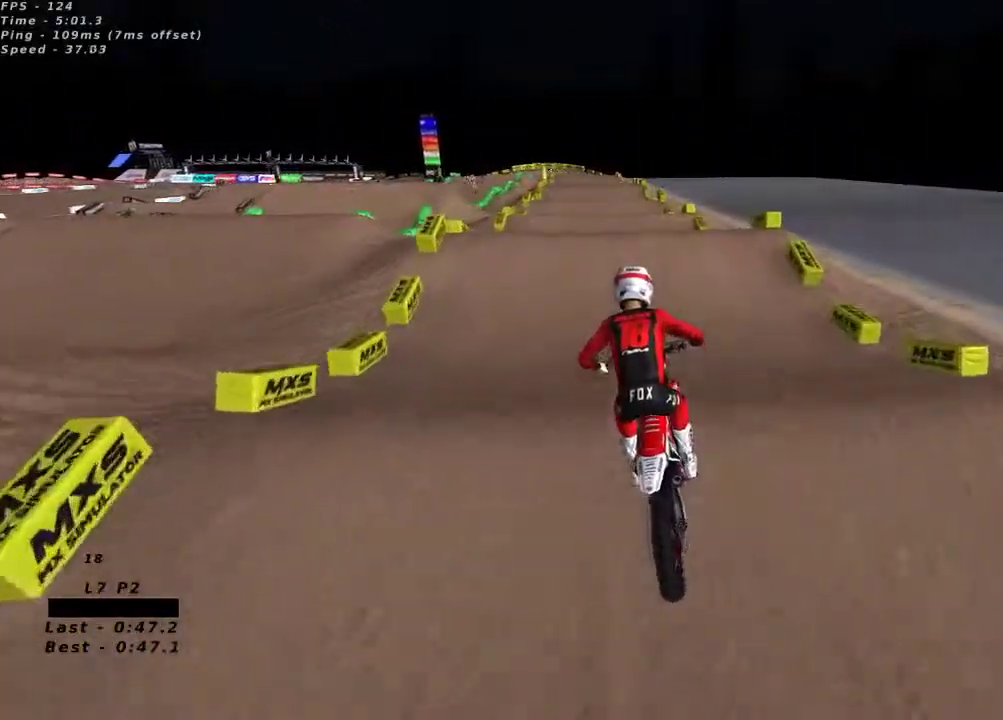
{"dt_ms": 500, "buttons": ["A", "R2"], "left_stick": "right", "right_stick": "up", "button_events": [[450, "A", "down"]]}
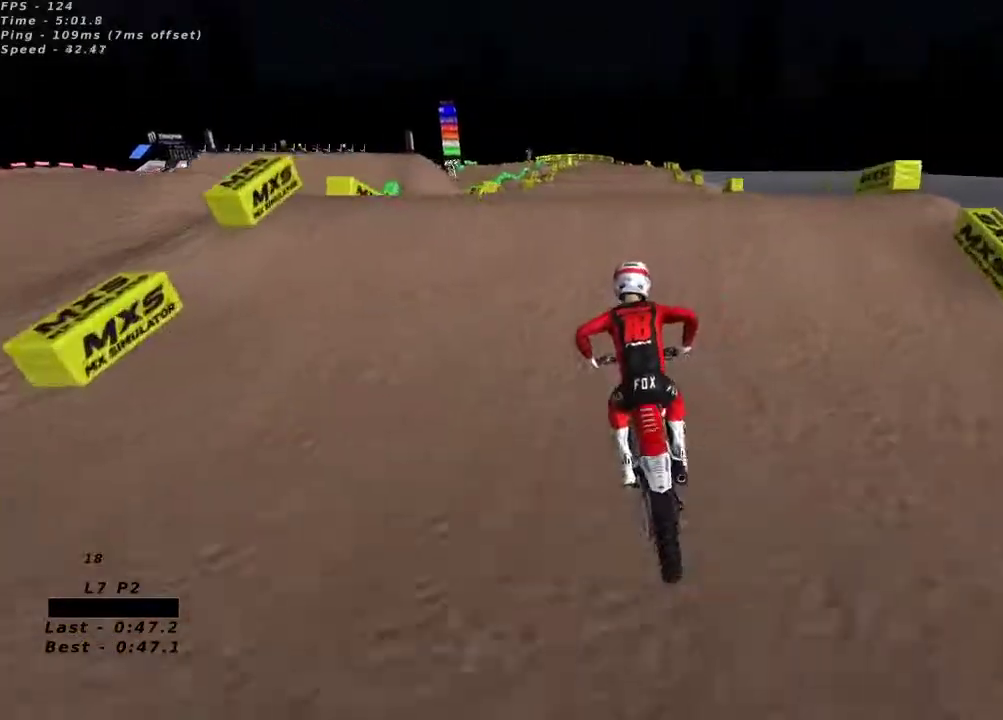
{"dt_ms": 500, "buttons": [], "left_stick": "up-right", "right_stick": "down-left", "button_events": [[67, "A", "up"], [450, "R2", "up"]]}
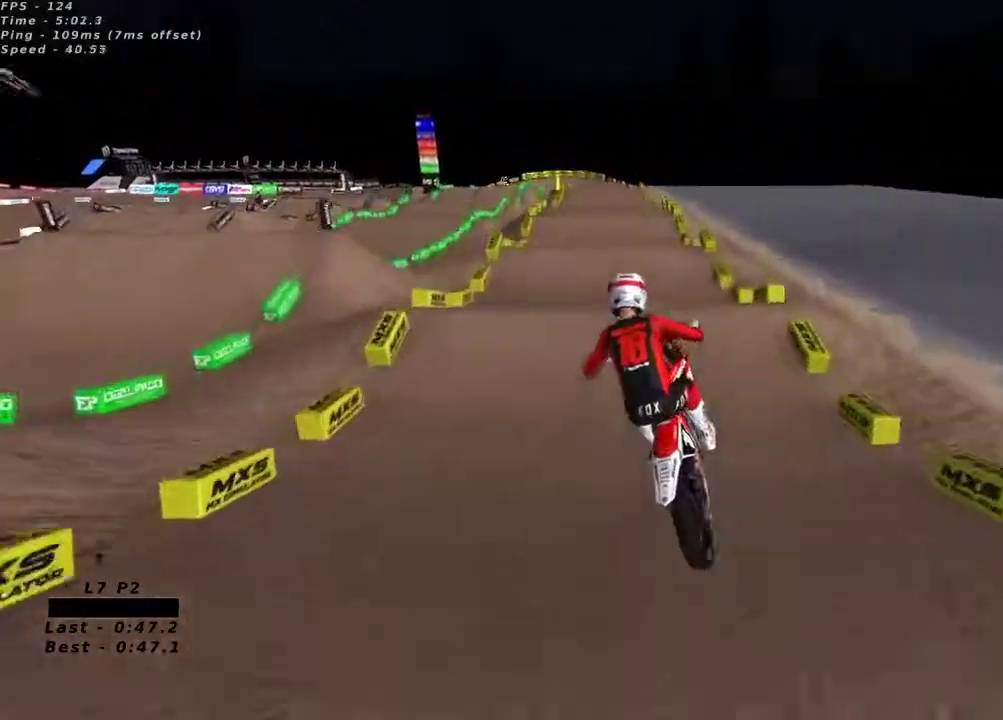
{"dt_ms": 500, "buttons": ["R2"], "left_stick": "center", "right_stick": "center", "button_events": [[183, "R2", "down"]]}
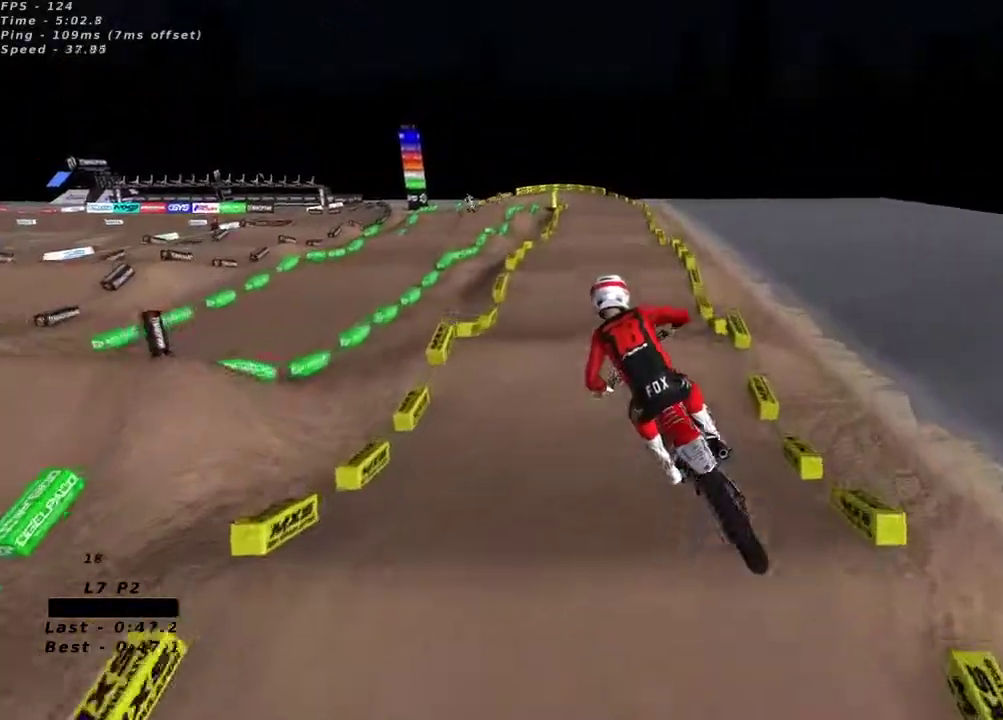
{"dt_ms": 500, "buttons": ["R2"], "left_stick": "center", "right_stick": "left", "button_events": [[100, "X", "down"], [183, "X", "up"]]}
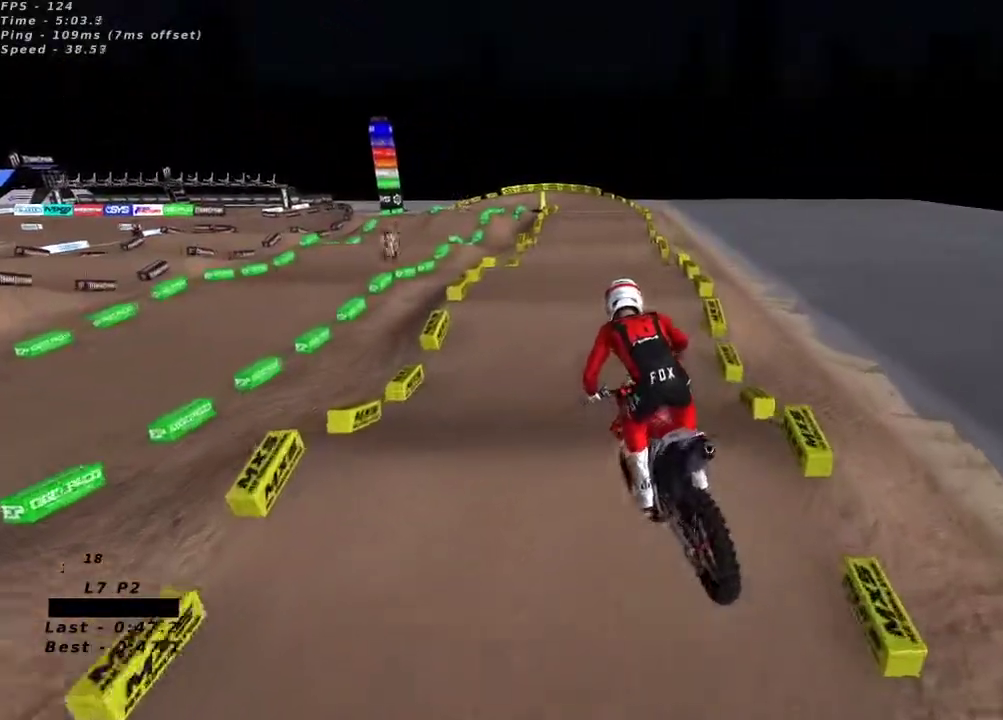
{"dt_ms": 1000, "buttons": ["A", "R2"], "left_stick": "center", "right_stick": "up", "button_events": [[117, "A", "down"], [233, "A", "up"], [983, "A", "down"]]}
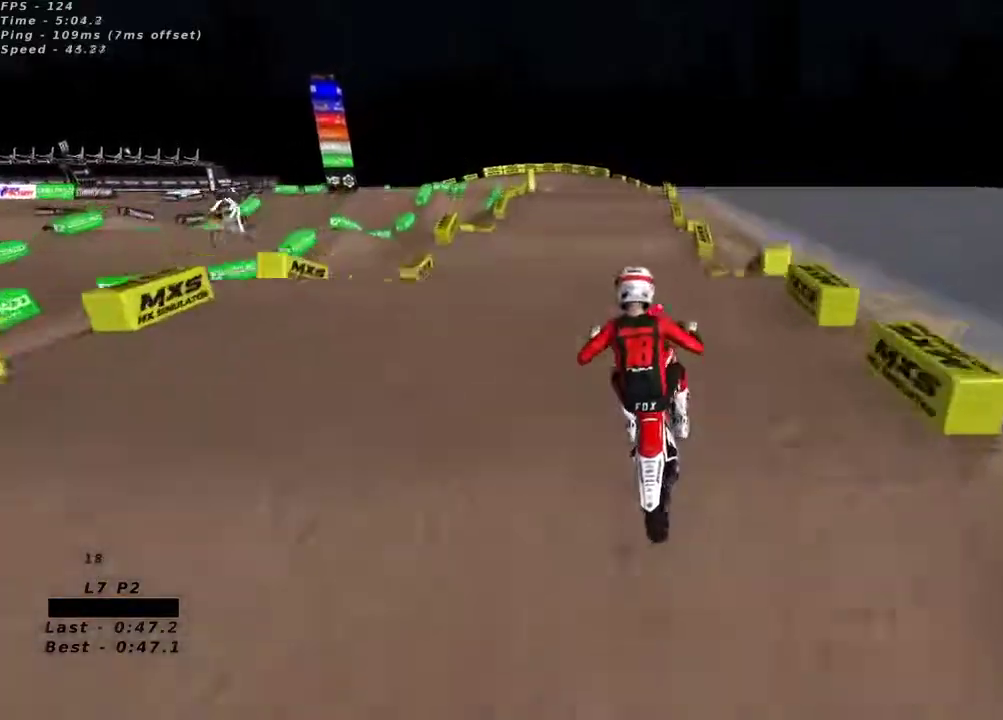
{"dt_ms": 500, "buttons": [], "left_stick": "right", "right_stick": "up", "button_events": [[100, "A", "up"], [433, "R2", "up"]]}
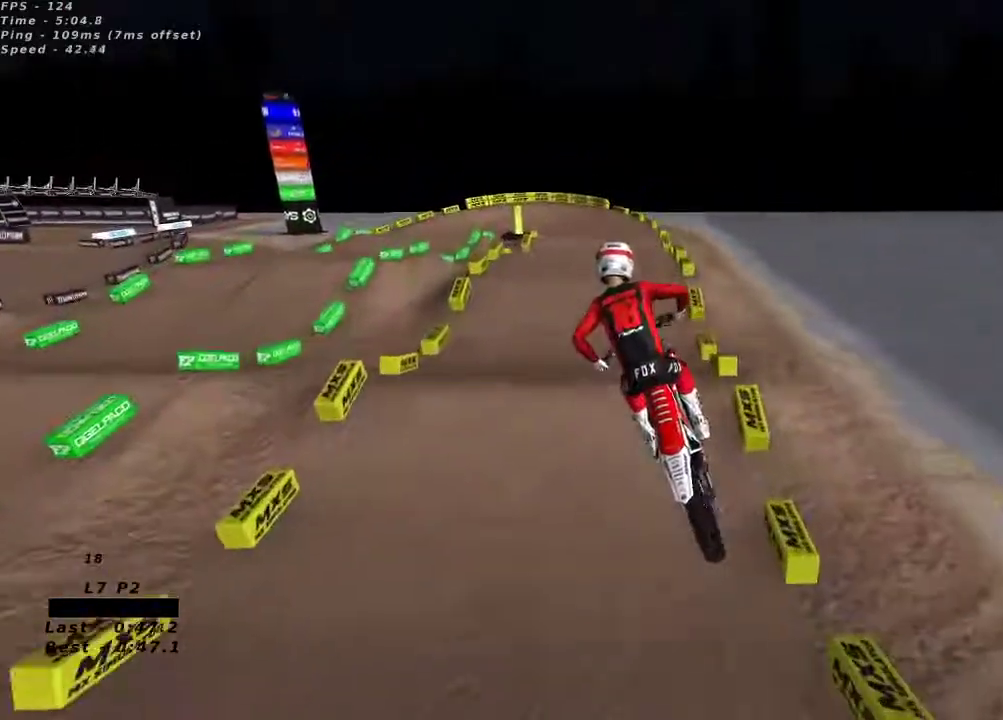
{"dt_ms": 500, "buttons": ["R2"], "left_stick": "down-left", "right_stick": "up", "button_events": [[33, "X", "down"], [100, "X", "up"], [267, "L2", "down"], [417, "L2", "up"], [417, "R2", "down"]]}
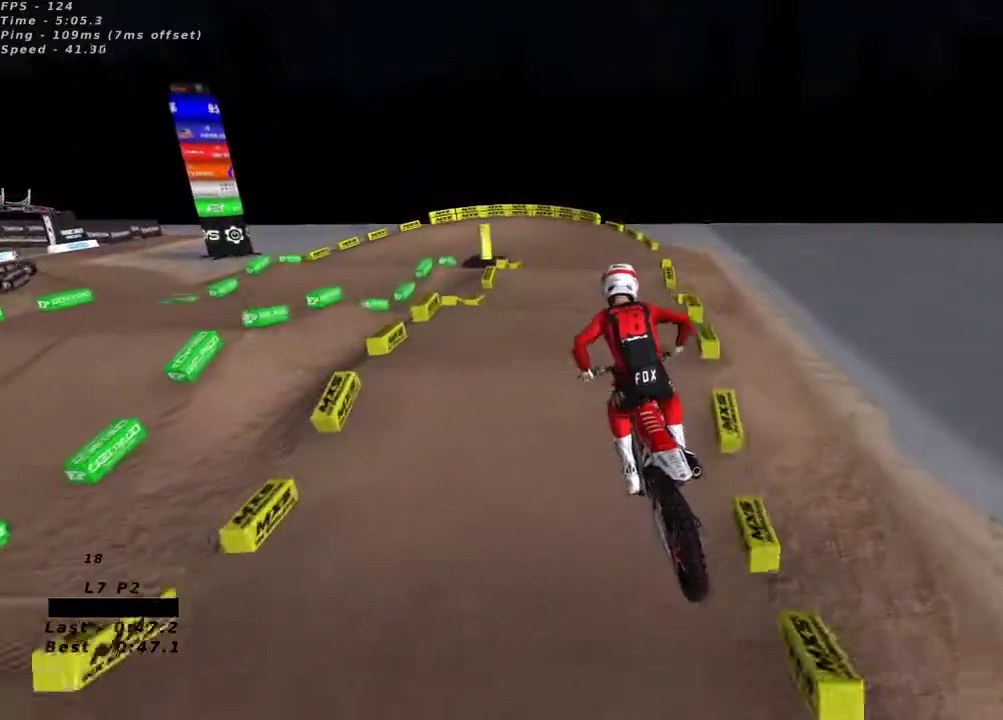
{"dt_ms": 500, "buttons": ["R2"], "left_stick": "center", "right_stick": "up", "button_events": [[117, "X", "down"], [200, "X", "up"], [400, "A", "down"], [500, "A", "up"]]}